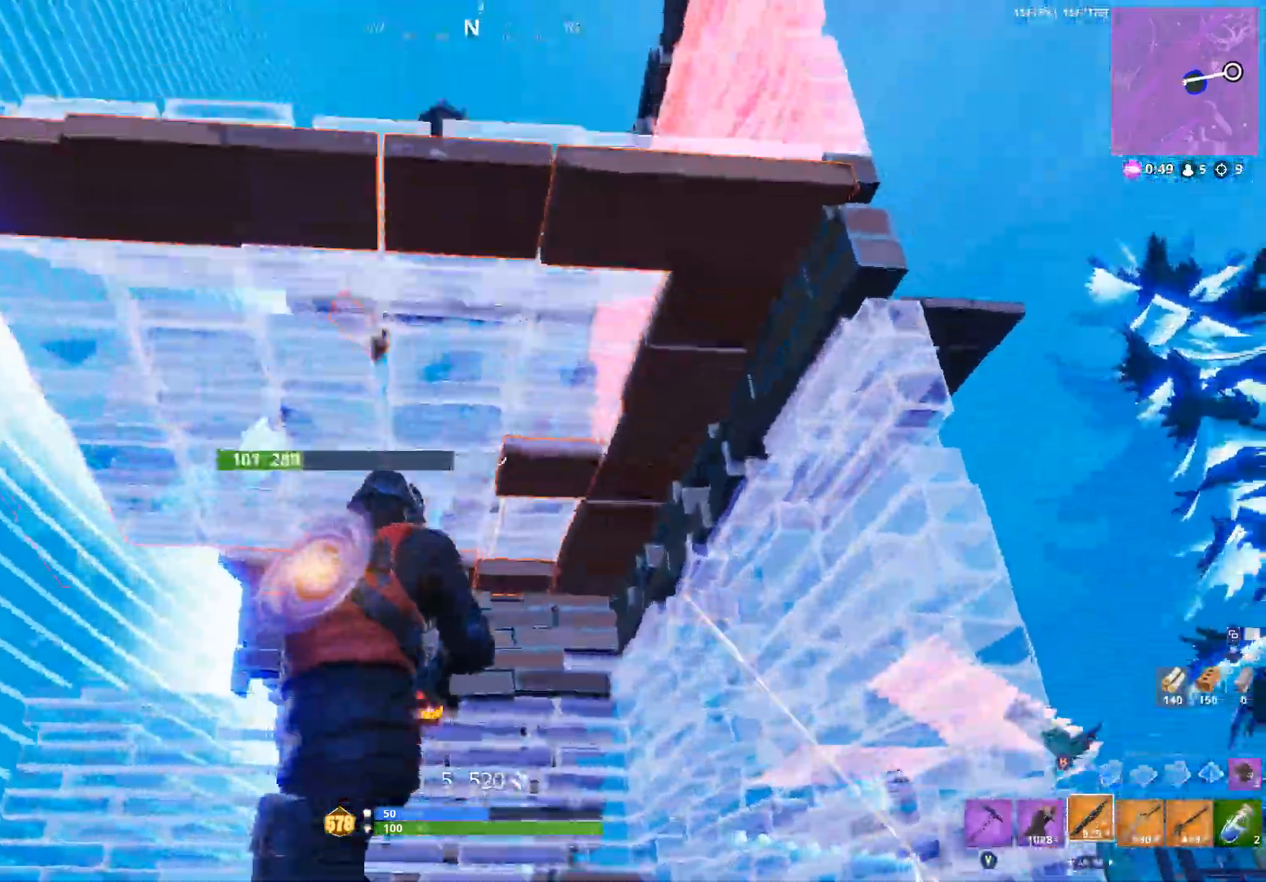
Gameplay with a controller (Xbox layout); each line is a JSON object with the inputs held at the frame after it (dt_ms = milliseconds from this image to that frame). "events" lists button and stick changes between this image and that frame as [ms after this image, input, new state], when the widget could be followed in between. Not read: SHARE.
{"dt_ms": 1000, "buttons": [], "left_stick": "right", "right_stick": "down-right", "events": [[66, "A", "down"], [166, "A", "up"], [400, "right_stick", "up"], [433, "R2", "down"], [433, "left_stick", "right"], [466, "L1", "down"], [533, "L1", "up"], [533, "R2", "up"], [533, "right_stick", "down"], [566, "left_stick", "down-right"], [666, "right_stick", "up"], [766, "R2", "down"], [833, "right_stick", "center"], [866, "left_stick", "right"], [900, "R1", "down"], [900, "R2", "up"], [933, "right_stick", "down-right"], [1000, "R1", "up"]]}
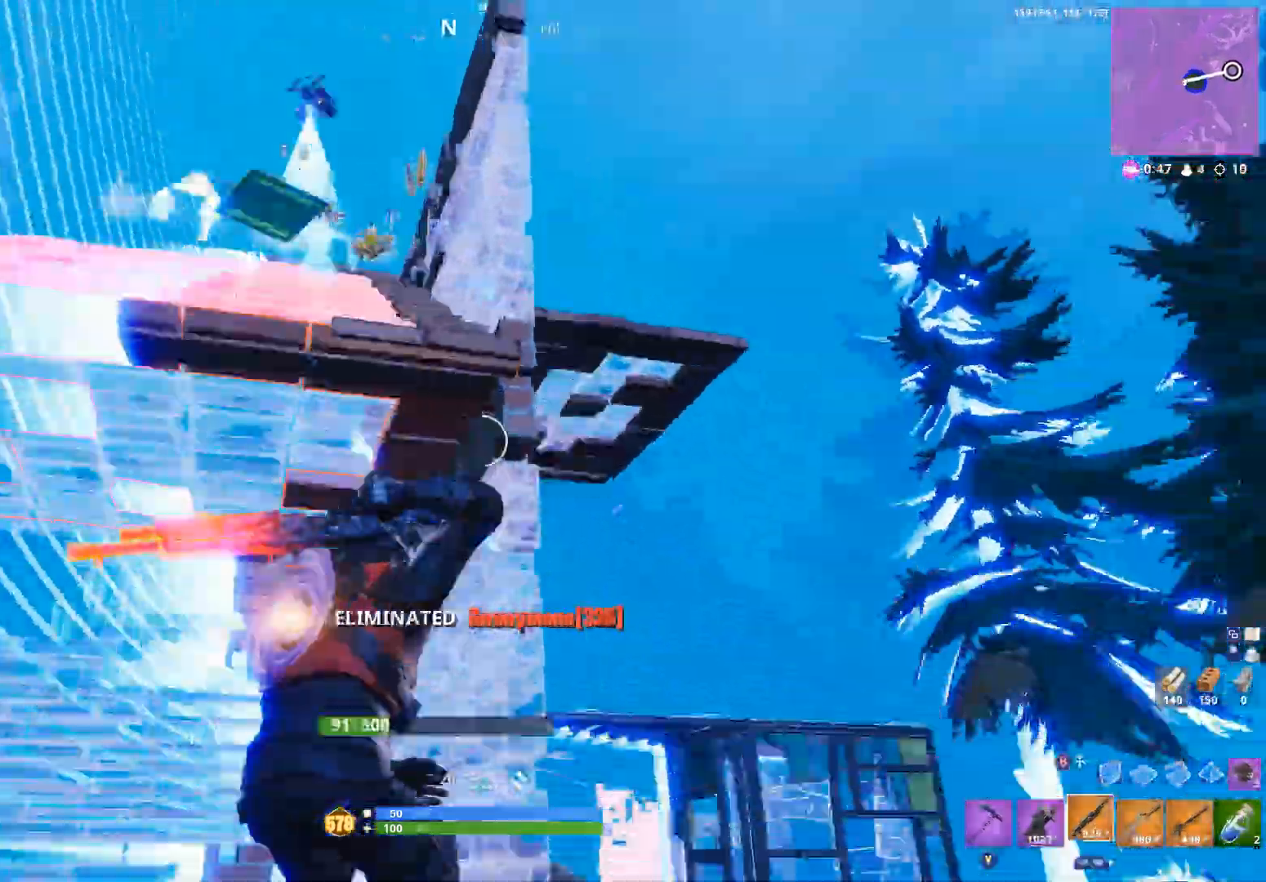
{"dt_ms": 500, "buttons": [], "left_stick": "up-right", "right_stick": "center", "events": [[33, "right_stick", "down"], [200, "right_stick", "center"], [233, "left_stick", "up-right"], [433, "B", "down"], [500, "B", "up"]]}
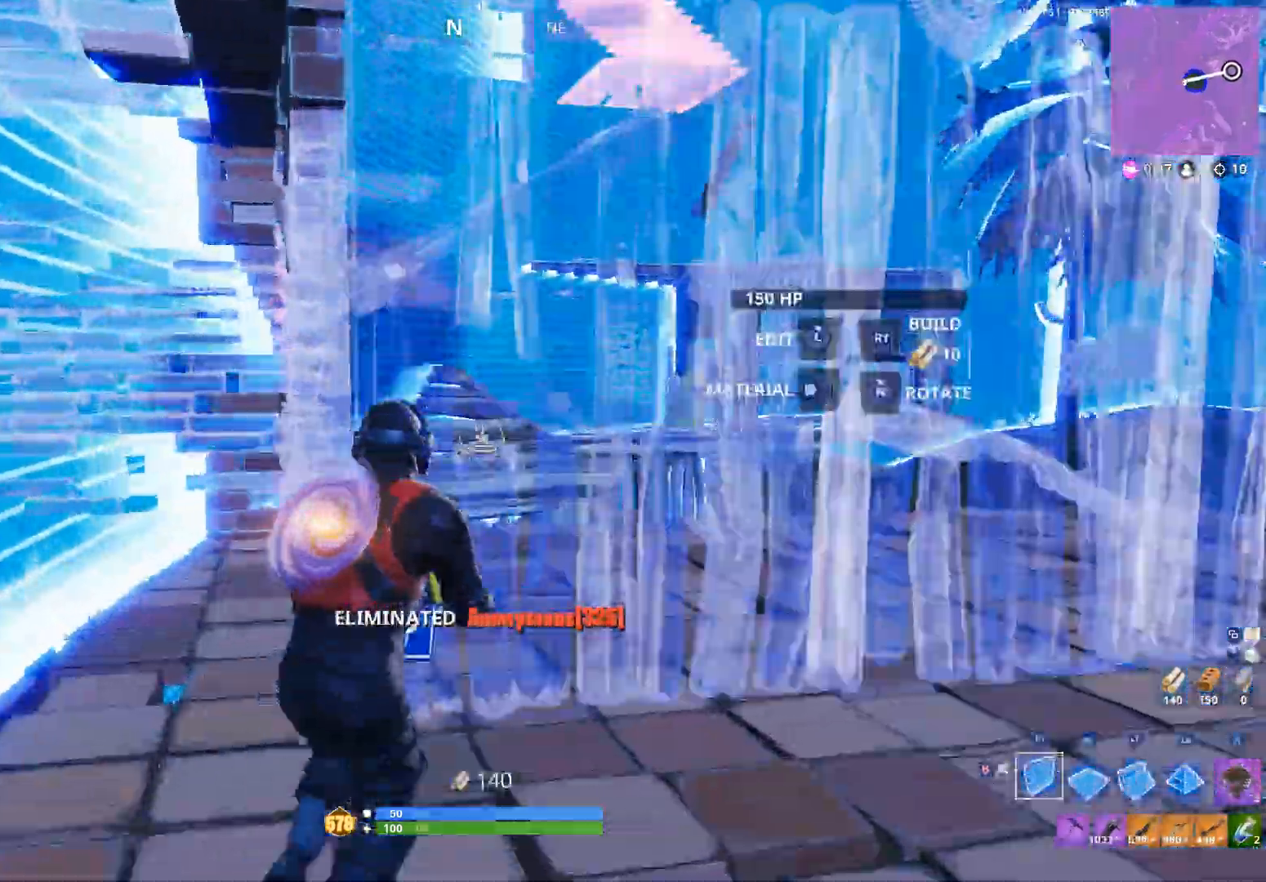
{"dt_ms": 500, "buttons": ["B"], "left_stick": "up-left", "right_stick": "right", "events": [[66, "L2", "down"], [100, "B", "down"], [133, "L2", "up"], [166, "B", "up"], [266, "right_stick", "right"], [366, "left_stick", "up-left"], [466, "B", "down"]]}
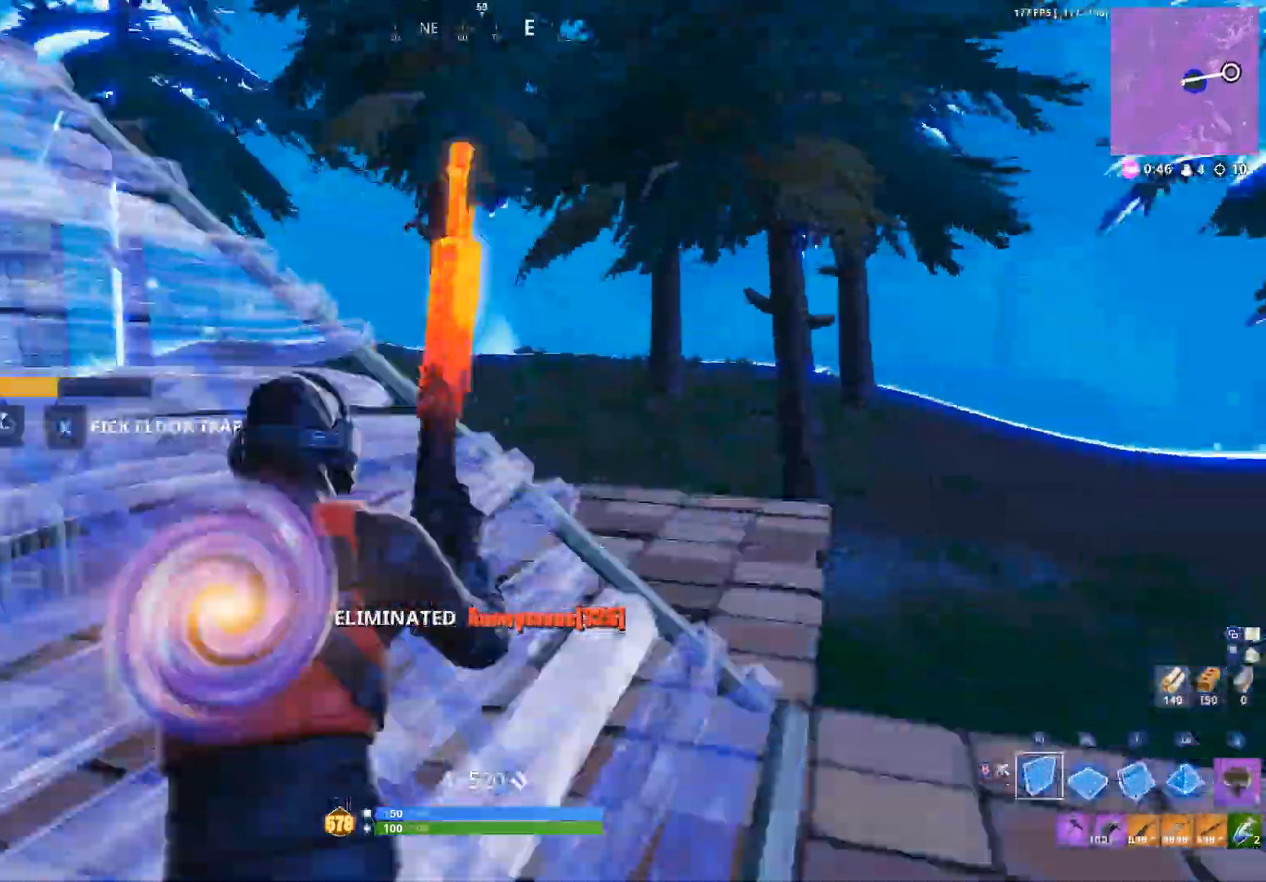
{"dt_ms": 500, "buttons": ["B"], "left_stick": "right", "right_stick": "right", "events": [[66, "B", "up"], [66, "R2", "down"], [66, "right_stick", "center"], [200, "B", "down"], [233, "right_stick", "down-left"], [266, "B", "up"], [266, "R2", "up"], [333, "left_stick", "up-right"], [333, "right_stick", "center"], [400, "left_stick", "right"], [433, "A", "down"], [500, "A", "up"], [500, "B", "down"], [500, "right_stick", "right"]]}
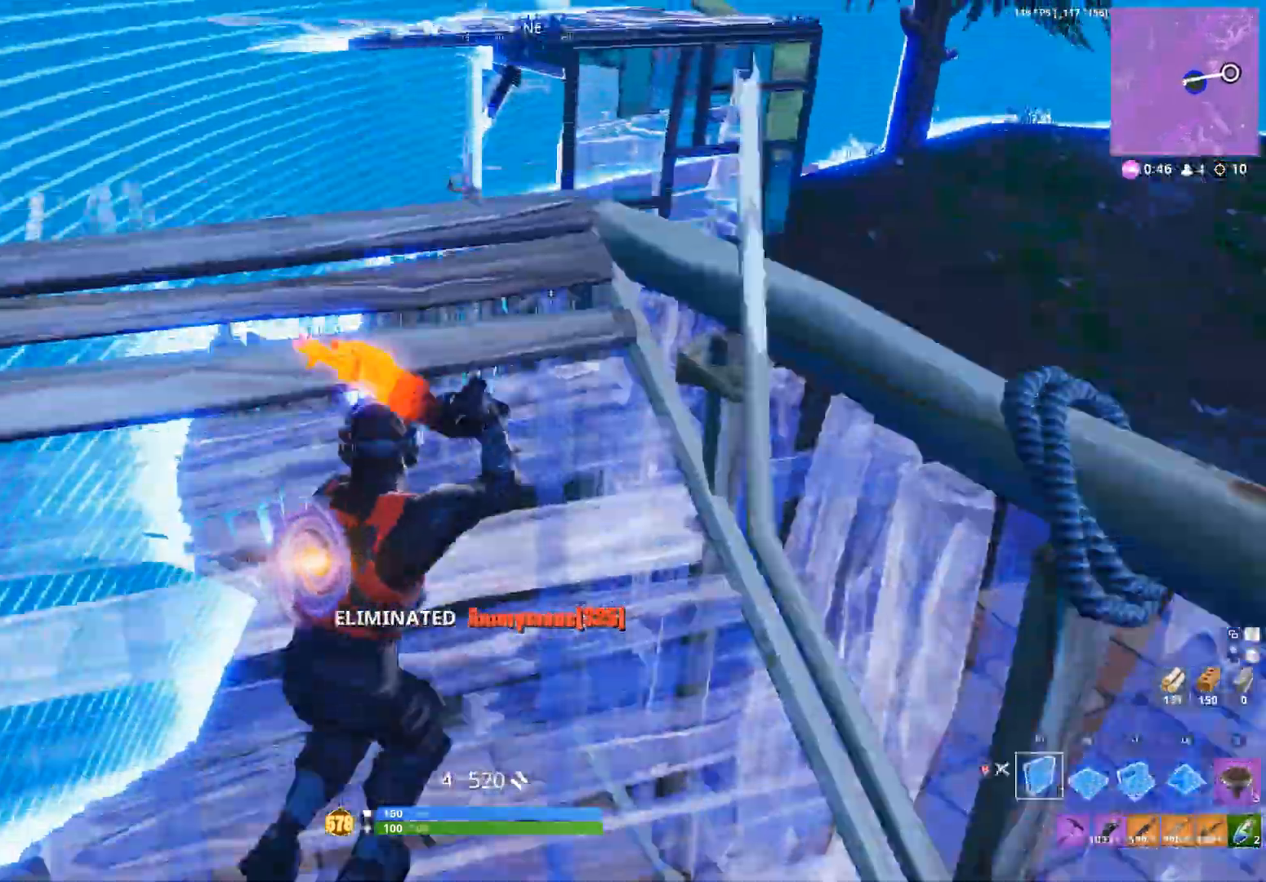
{"dt_ms": 1000, "buttons": [], "left_stick": "right", "right_stick": "up", "events": [[66, "B", "up"], [133, "right_stick", "center"], [200, "R1", "down"], [233, "left_stick", "up-right"], [300, "right_stick", "up-left"], [466, "right_stick", "center"], [500, "R1", "up"], [533, "right_stick", "down"], [666, "right_stick", "center"], [766, "B", "down"], [800, "left_stick", "right"], [866, "B", "up"], [866, "right_stick", "left"], [966, "right_stick", "up"]]}
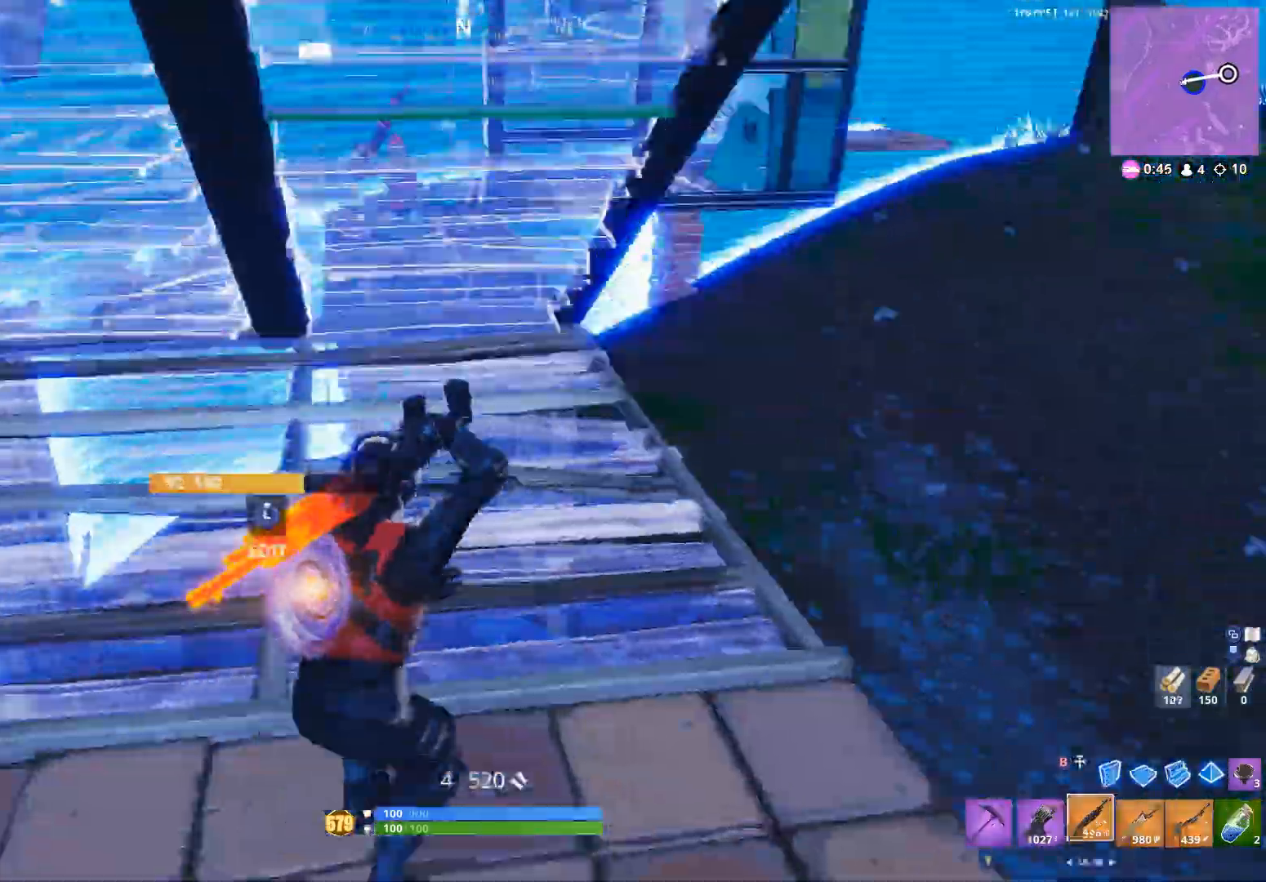
{"dt_ms": 500, "buttons": ["B"], "left_stick": "up-right", "right_stick": "down-right", "events": [[200, "B", "down"], [200, "left_stick", "up"], [266, "B", "up"], [333, "L1", "down"], [366, "right_stick", "center"], [433, "B", "down"], [433, "L1", "up"], [433, "left_stick", "up-right"], [433, "right_stick", "down-right"]]}
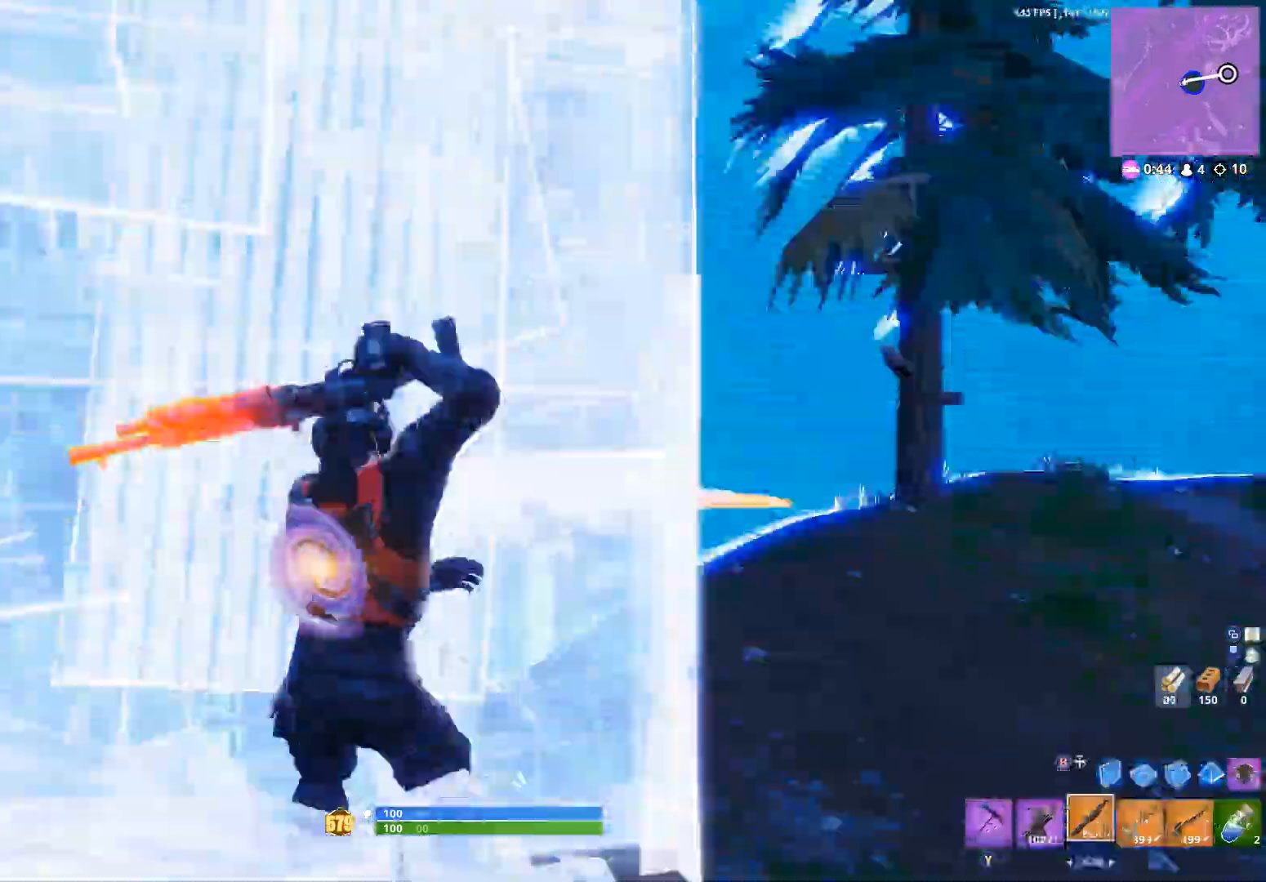
{"dt_ms": 500, "buttons": ["A"], "left_stick": "right", "right_stick": "left", "events": [[33, "B", "up"], [33, "left_stick", "right"], [133, "right_stick", "center"], [333, "right_stick", "up-left"], [466, "A", "down"], [500, "right_stick", "left"]]}
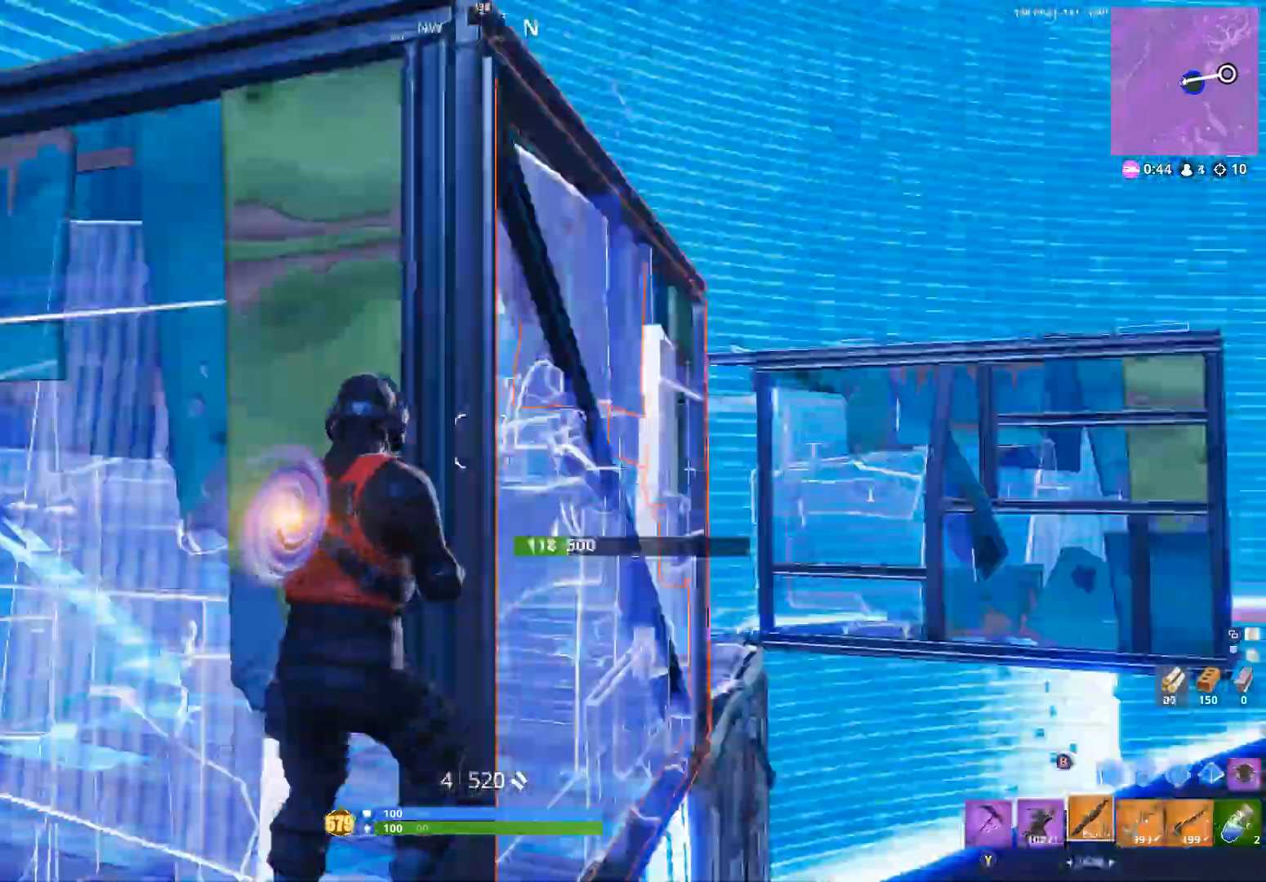
{"dt_ms": 500, "buttons": [], "left_stick": "right", "right_stick": "up", "events": [[100, "A", "up"], [166, "right_stick", "down-left"], [333, "right_stick", "center"], [400, "right_stick", "up"]]}